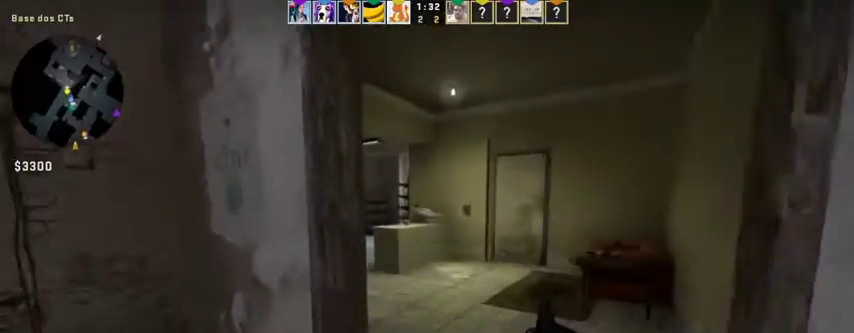
Gameplay with keyboard and mouse; each line is a JSON object with the keys and mouse buttons held at the frame after it. "events" lists presses ("down") and releases ("up") of "1", "2", "3", "4", "5", "a", "alt", "c", "caps_lock", "ctrl", "d", "e", "f", "g", "q", "r", "s", "shift", "space", "t", "tab", "v", "w", "x", "z", "mouse_left", "mouse_wheel" and "mouse_right" between this image and that frame as [ms after this image, input, new state], when the widget could be followed in between. "mouse_left", "mouse_wheel", "mouse_right" = the "left", "wheel", "right" buttons of the "mouse" list. No other keys are recorded. "wheel" means that the mouse wheel is clicked or scrolled. Not read: mouse_move.
{"keys": ["w"], "mouse": [], "events": [[200, "d", "down"], [500, "d", "up"]]}
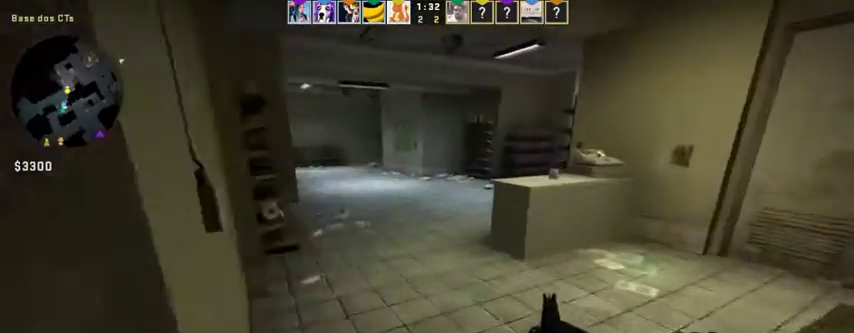
{"keys": ["a", "w"], "mouse": [], "events": [[400, "a", "down"], [400, "space", "down"], [500, "space", "up"]]}
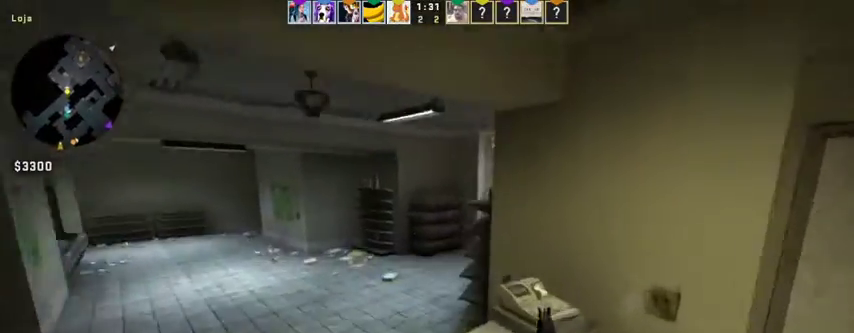
{"keys": ["a", "w"], "mouse": [], "events": []}
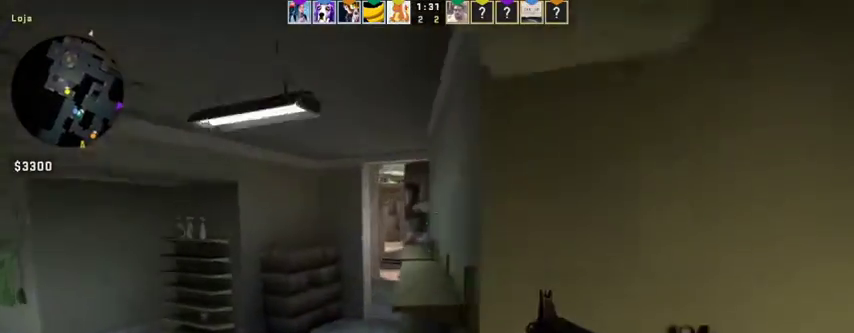
{"keys": ["a", "w"], "mouse": [], "events": [[400, "a", "up"], [433, "a", "down"]]}
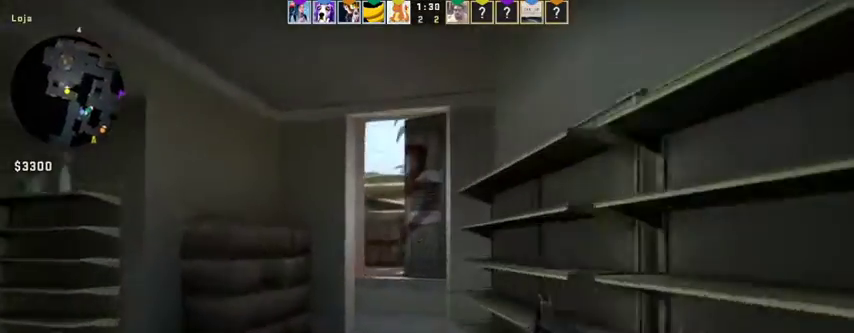
{"keys": ["w"], "mouse": [], "events": [[33, "a", "up"]]}
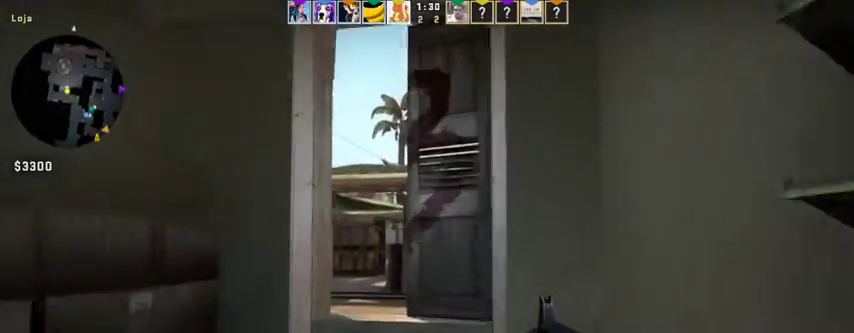
{"keys": ["w"], "mouse": [], "events": [[233, "mouse_left", "down"], [333, "mouse_left", "up"], [367, "space", "down"], [467, "space", "up"]]}
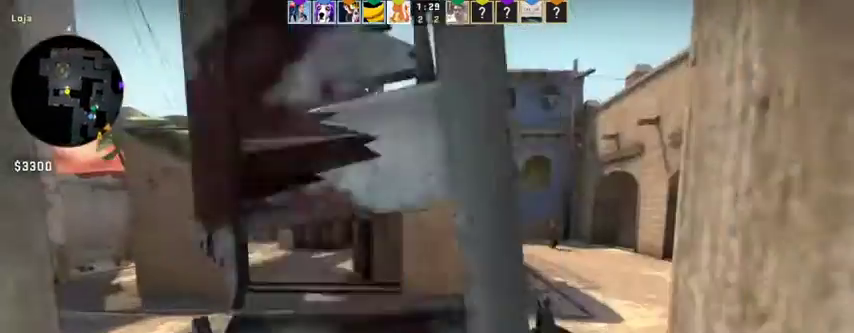
{"keys": ["w"], "mouse": [], "events": []}
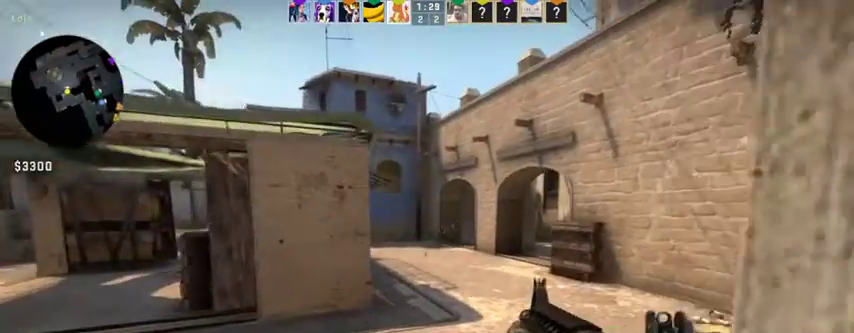
{"keys": ["w"], "mouse": [], "events": []}
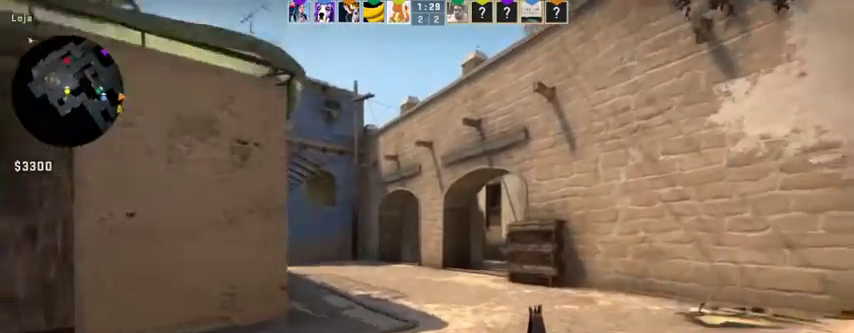
{"keys": ["w"], "mouse": [], "events": []}
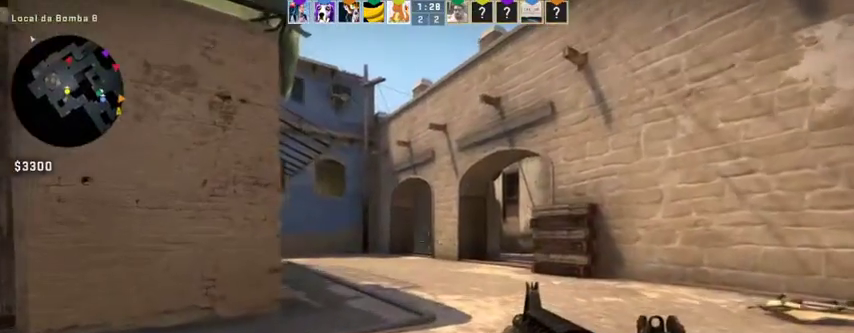
{"keys": ["alt", "w"], "mouse": [], "events": [[200, "alt", "down"]]}
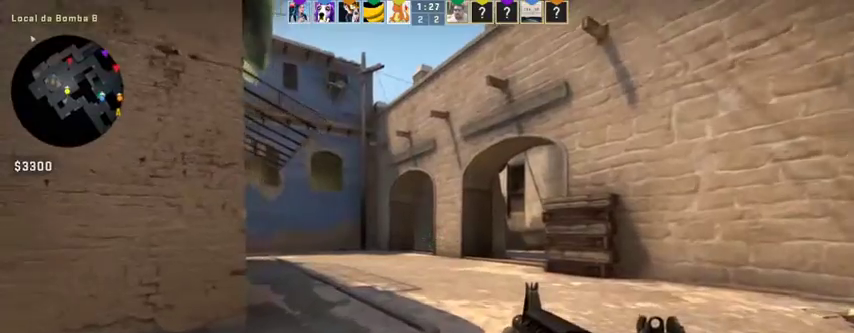
{"keys": ["s"], "mouse": [], "events": [[133, "d", "down"], [167, "w", "up"], [333, "s", "down"], [367, "alt", "up"], [367, "d", "up"]]}
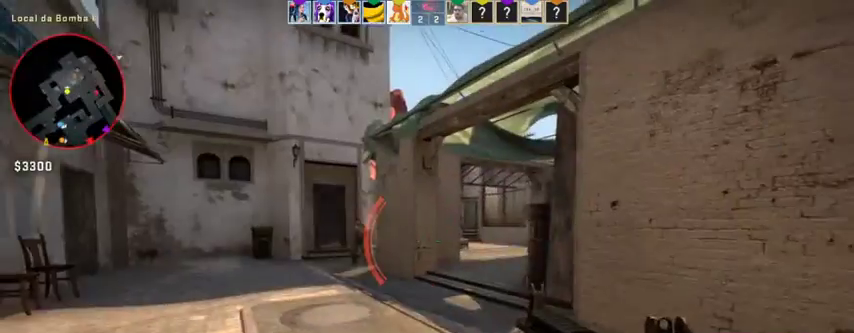
{"keys": ["alt", "d"], "mouse": ["left"], "events": [[67, "d", "down"], [133, "s", "up"], [133, "space", "down"], [300, "mouse_left", "down"], [333, "space", "up"], [367, "alt", "down"]]}
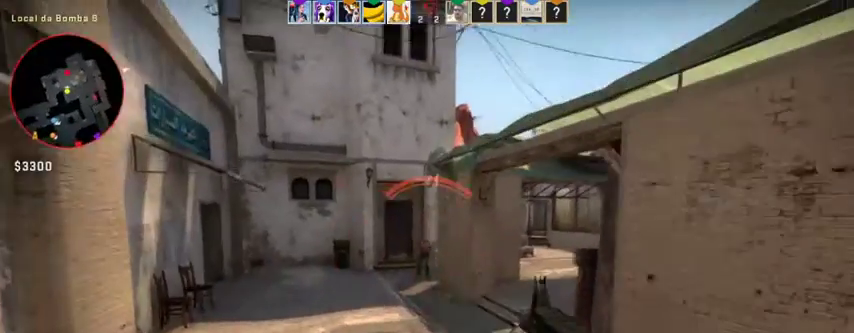
{"keys": ["a", "alt", "d", "w"], "mouse": ["left"], "events": [[500, "a", "down"], [500, "w", "down"]]}
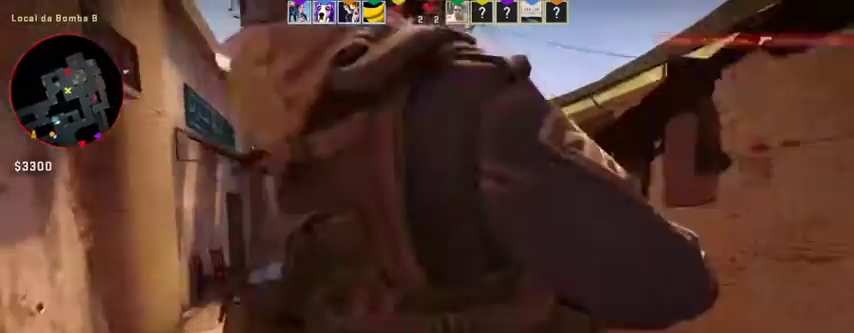
{"keys": ["alt", "w"], "mouse": [], "events": [[167, "a", "up"], [233, "alt", "up"], [233, "d", "up"], [267, "mouse_left", "up"], [367, "a", "down"], [367, "alt", "down"], [400, "a", "up"]]}
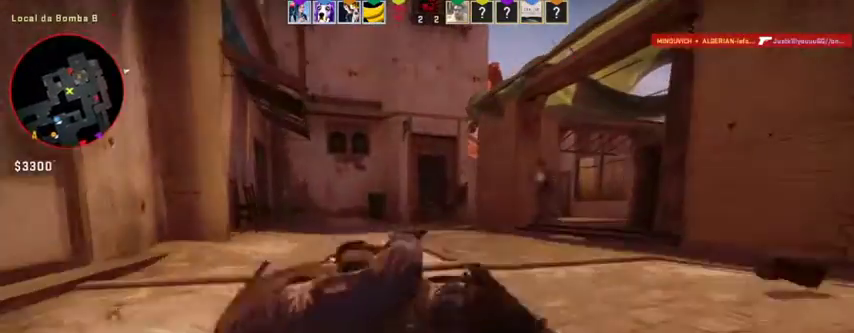
{"keys": ["alt", "w"], "mouse": [], "events": []}
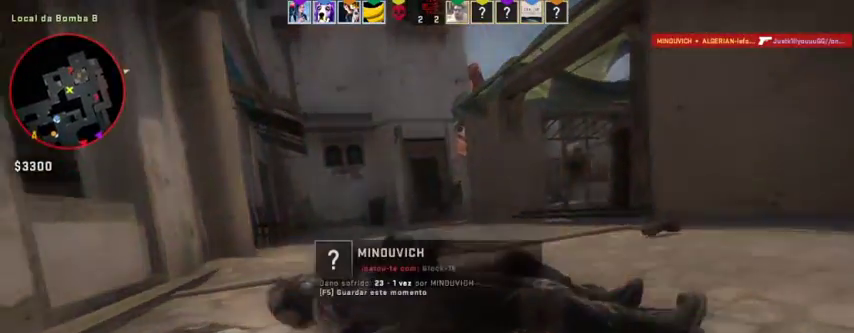
{"keys": ["alt", "w"], "mouse": [], "events": []}
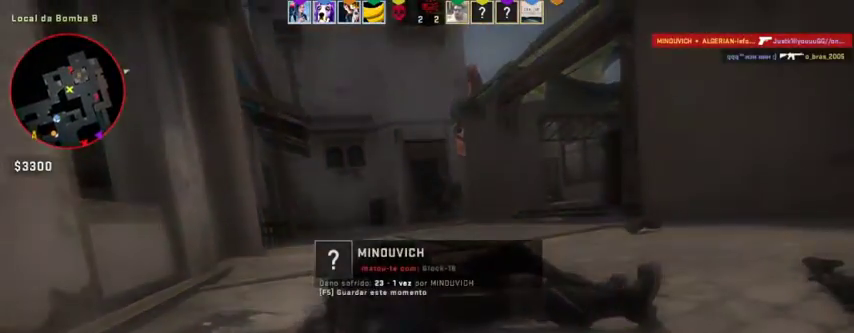
{"keys": ["alt", "w"], "mouse": [], "events": []}
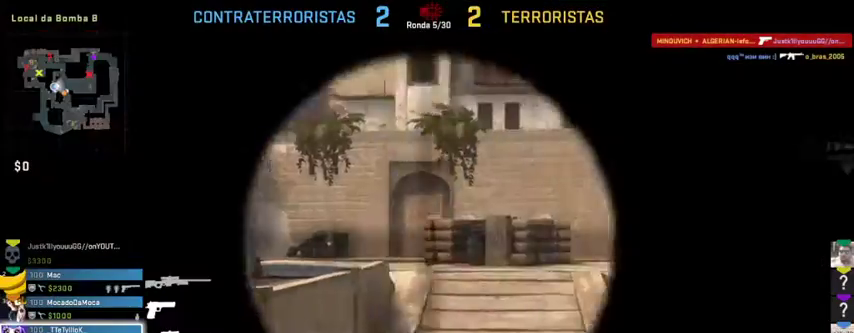
{"keys": ["alt", "w"], "mouse": [], "events": []}
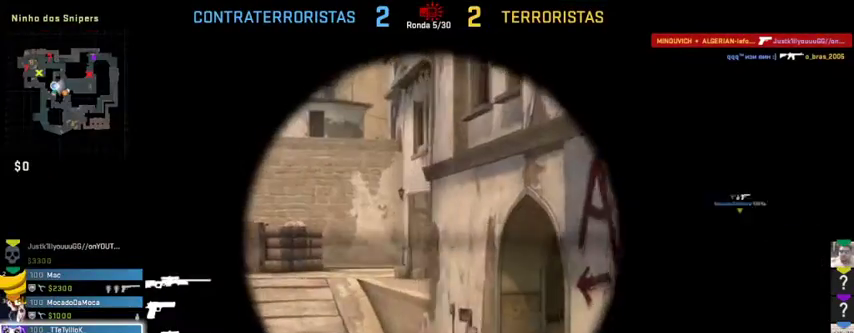
{"keys": ["alt", "w"], "mouse": [], "events": []}
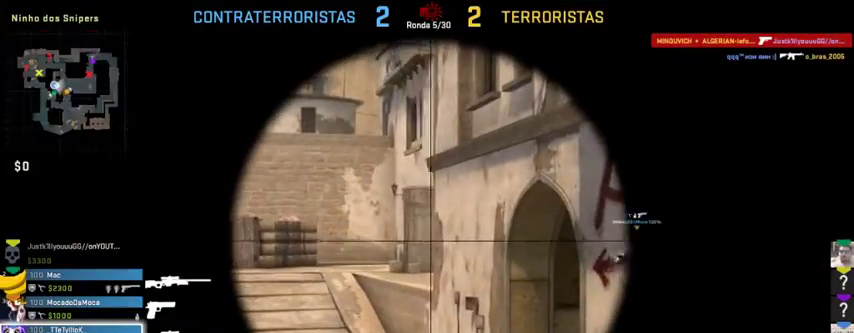
{"keys": [], "mouse": [], "events": [[267, "alt", "up"], [367, "w", "up"]]}
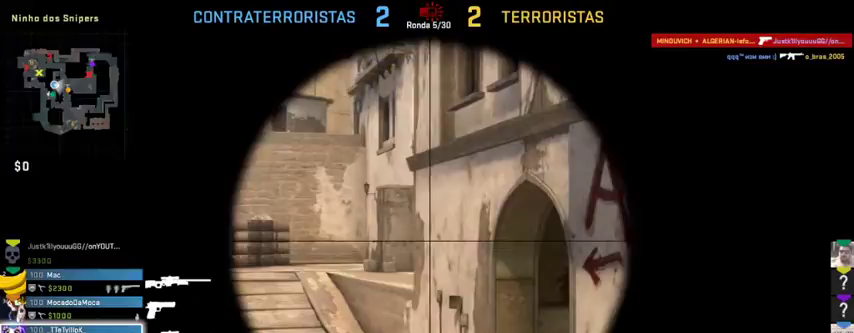
{"keys": [], "mouse": [], "events": []}
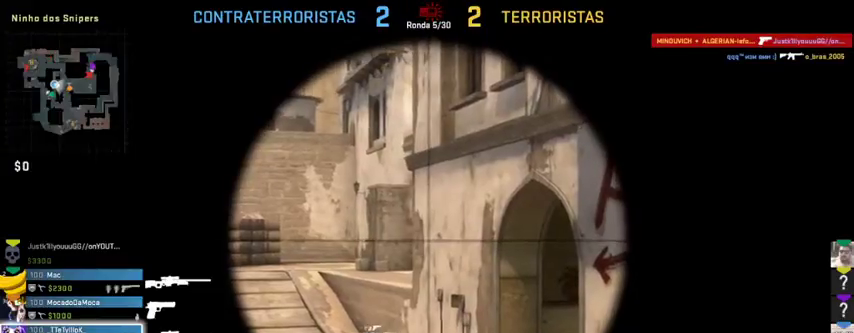
{"keys": [], "mouse": [], "events": []}
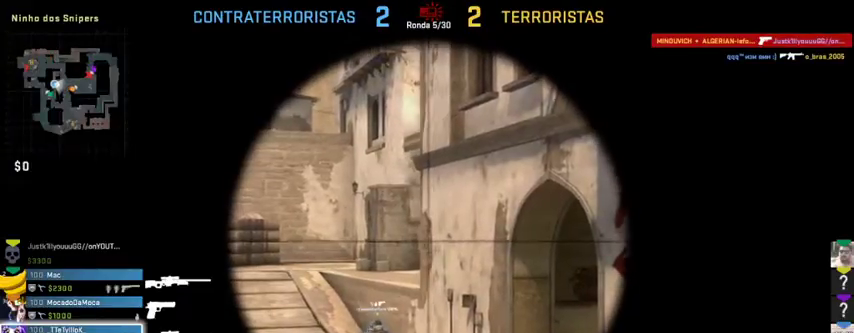
{"keys": [], "mouse": [], "events": []}
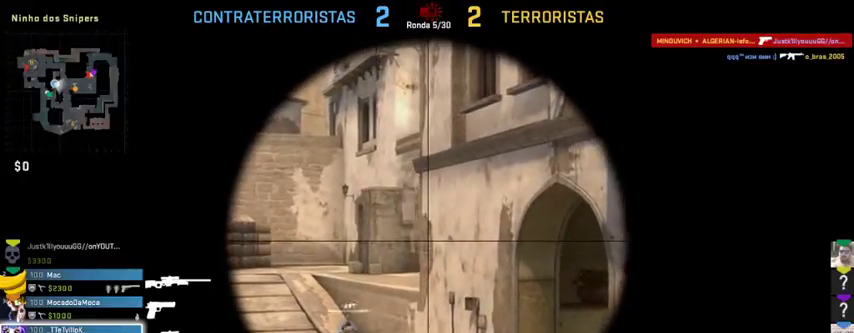
{"keys": [], "mouse": [], "events": []}